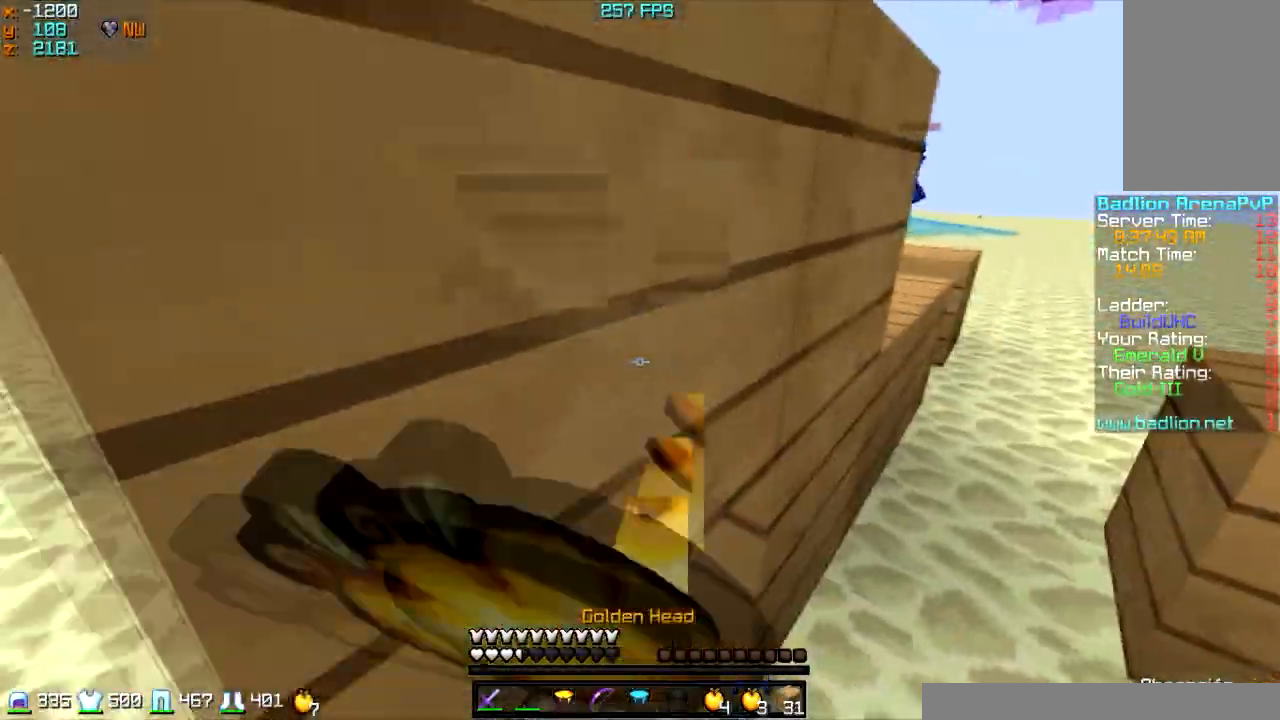
Gameplay with keyboard and mouse; each line is a JSON object with the keys and mouse buttons held at the frame after it. "events" lists presses ("down") and releases ("up") of "a", "d", "s", "w", "mouse_left" and "mouse_right" between this image and that frame as [ms after this image, input, new state], when the widget could be followed in between. "mouse_left", "mouse_right" = the "left", "right" buttons of the "mouse" list. No other keys are recorded. Fast repeated clicks can show as one long hold. Mouse movement is not recorded.
{"keys": ["a", "s"], "mouse": ["right"], "events": [[100, "mouse_left", "up"], [333, "mouse_left", "down"], [433, "mouse_left", "up"]]}
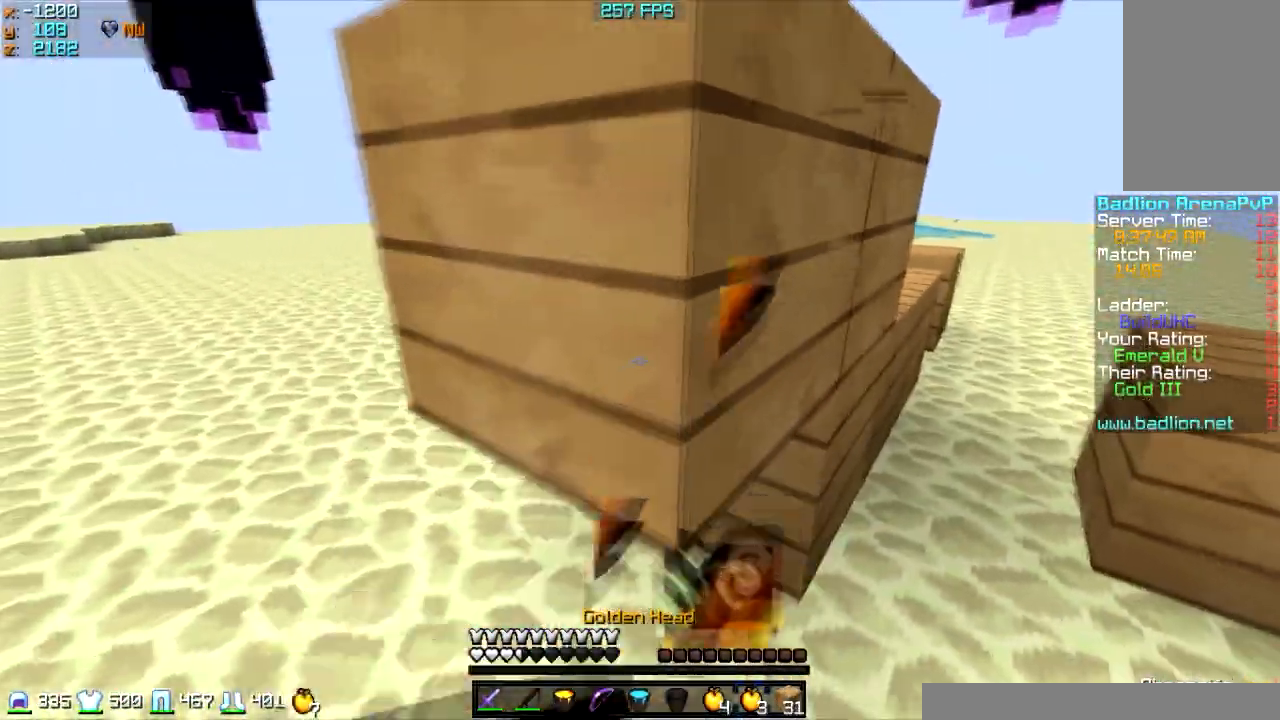
{"keys": ["s"], "mouse": ["left", "right"], "events": [[33, "mouse_left", "down"], [167, "mouse_left", "up"], [300, "mouse_left", "down"], [367, "a", "up"], [400, "mouse_left", "up"], [501, "mouse_left", "down"]]}
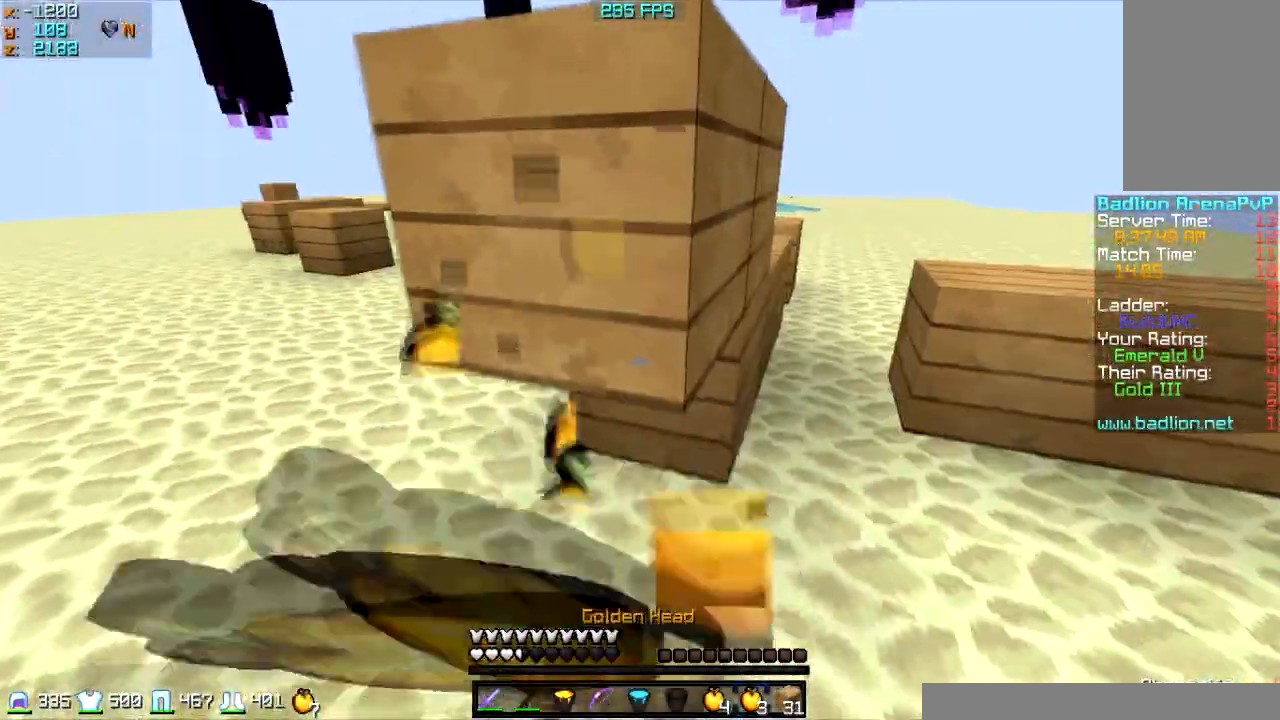
{"keys": ["d"], "mouse": ["left", "right"], "events": [[33, "d", "down"], [100, "mouse_left", "up"], [200, "mouse_left", "down"], [300, "mouse_left", "up"], [367, "s", "up"], [400, "mouse_left", "down"]]}
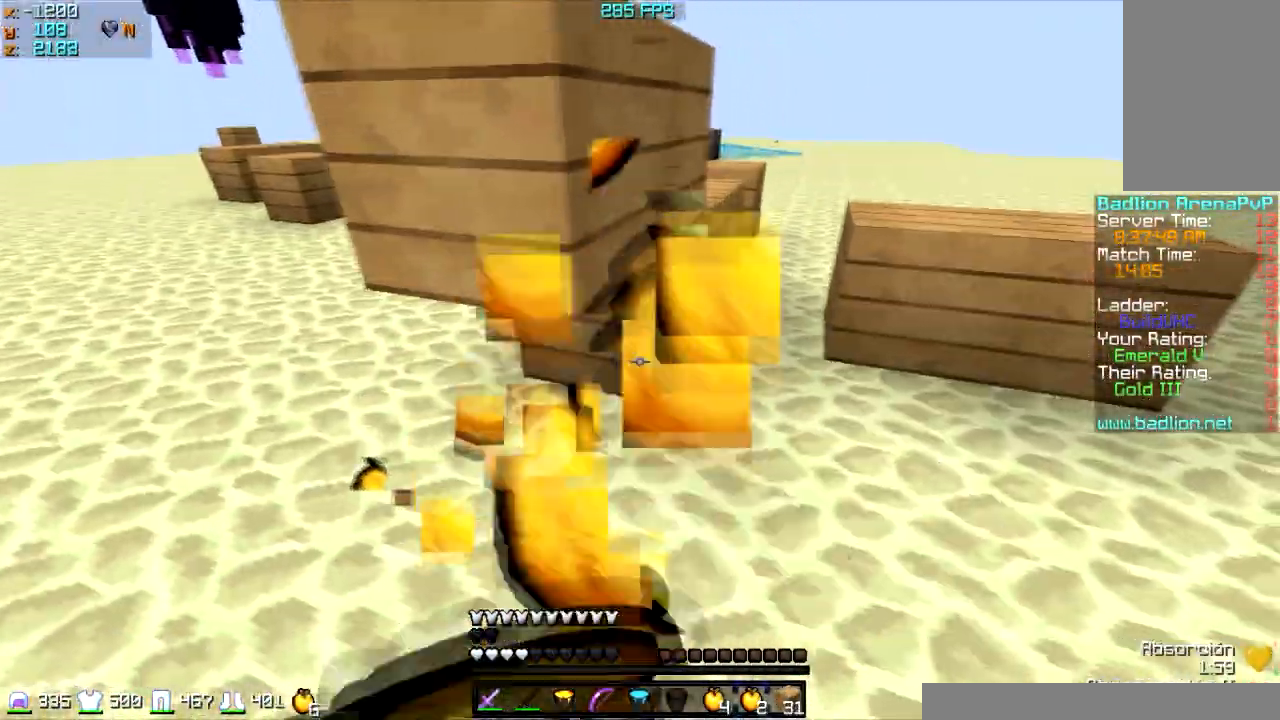
{"keys": ["w"], "mouse": ["right"], "events": [[67, "mouse_left", "up"], [134, "w", "down"], [167, "mouse_right", "up"], [334, "d", "up"], [400, "mouse_right", "down"]]}
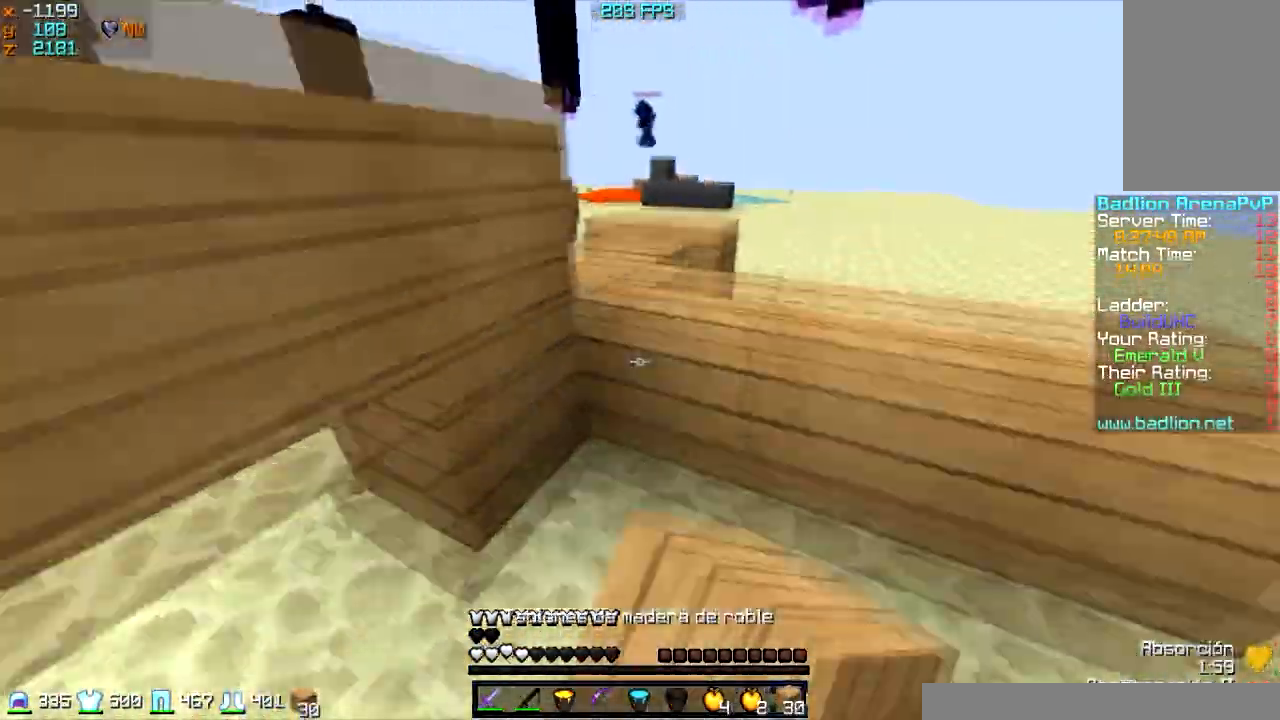
{"keys": ["a", "w"], "mouse": [], "events": [[66, "mouse_right", "up"], [100, "d", "down"], [233, "d", "up"], [233, "mouse_left", "down"], [400, "mouse_left", "up"], [433, "a", "down"]]}
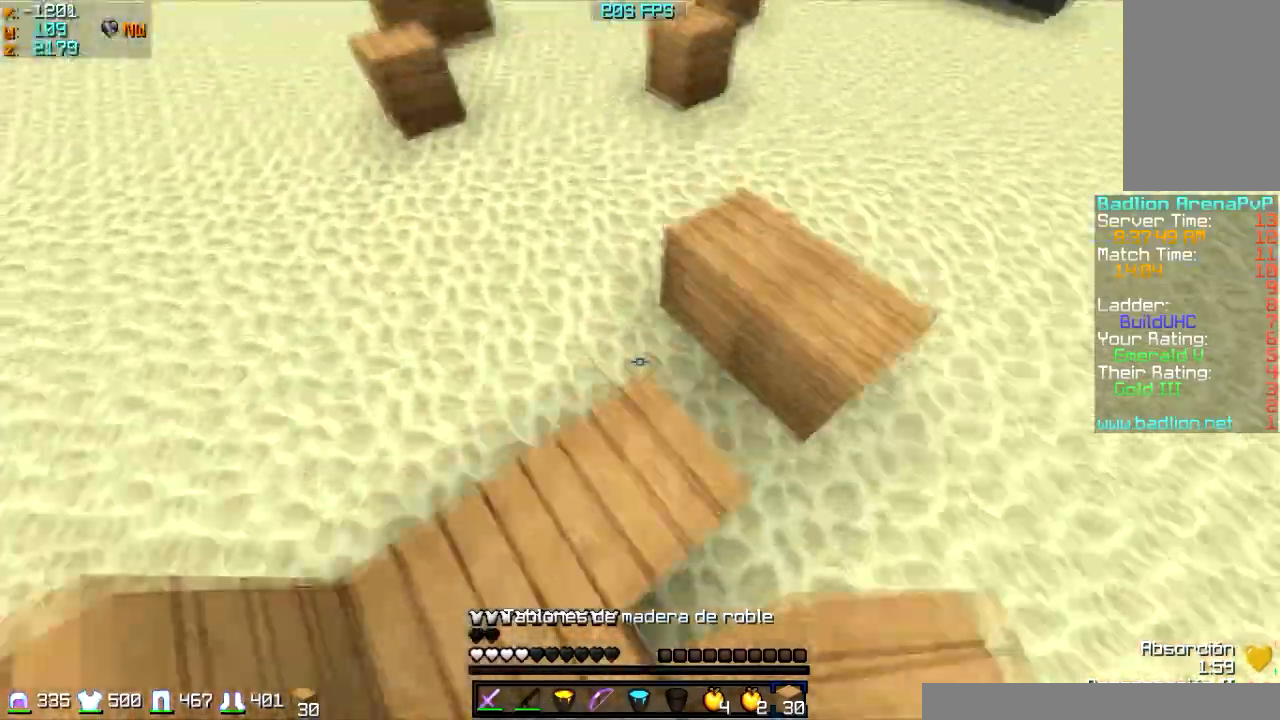
{"keys": ["w"], "mouse": [], "events": [[133, "a", "up"], [133, "mouse_right", "down"], [200, "mouse_right", "up"], [234, "mouse_right", "down"], [334, "mouse_right", "up"]]}
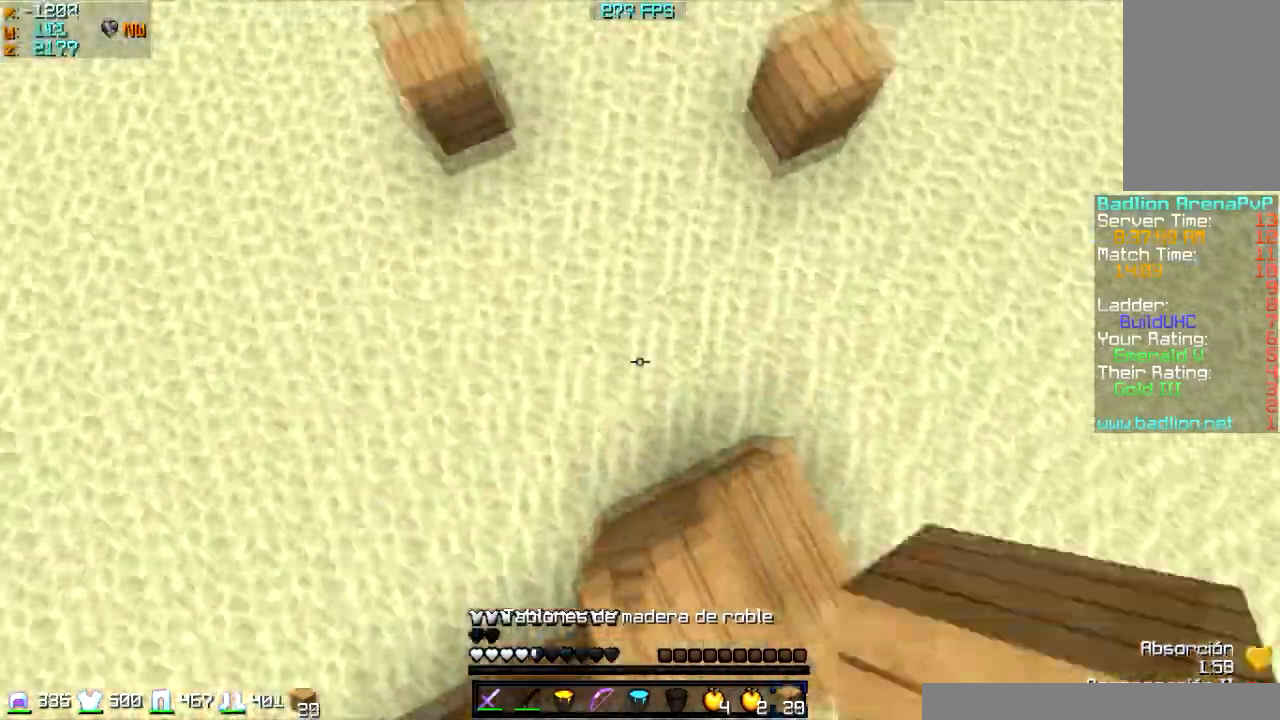
{"keys": ["w"], "mouse": ["right"], "events": [[33, "mouse_left", "down"], [200, "mouse_left", "up"], [233, "mouse_left", "down"], [400, "mouse_left", "up"], [433, "mouse_right", "down"]]}
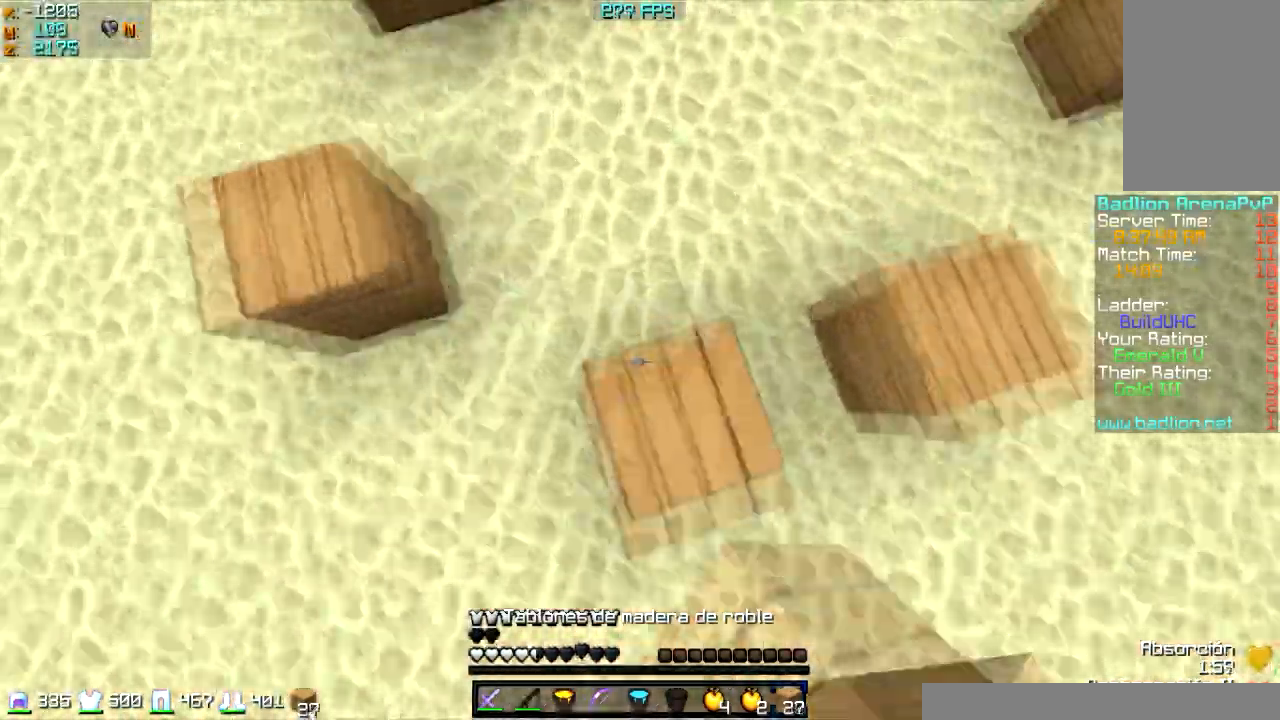
{"keys": ["w"], "mouse": ["right"], "events": [[33, "mouse_right", "up"], [200, "mouse_left", "down"], [300, "mouse_left", "up"], [334, "mouse_right", "down"], [400, "mouse_right", "up"], [501, "mouse_right", "down"]]}
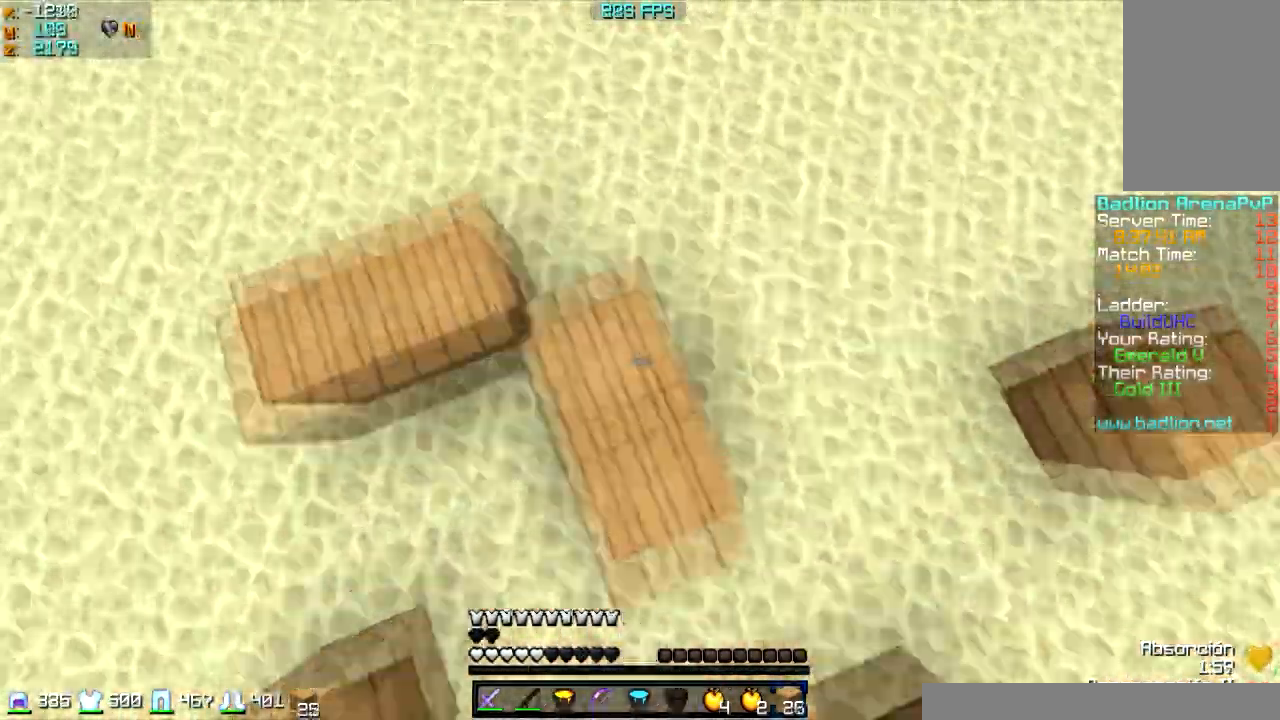
{"keys": ["a", "w"], "mouse": [], "events": [[33, "mouse_right", "up"], [300, "mouse_left", "down"], [467, "mouse_left", "up"], [500, "a", "down"]]}
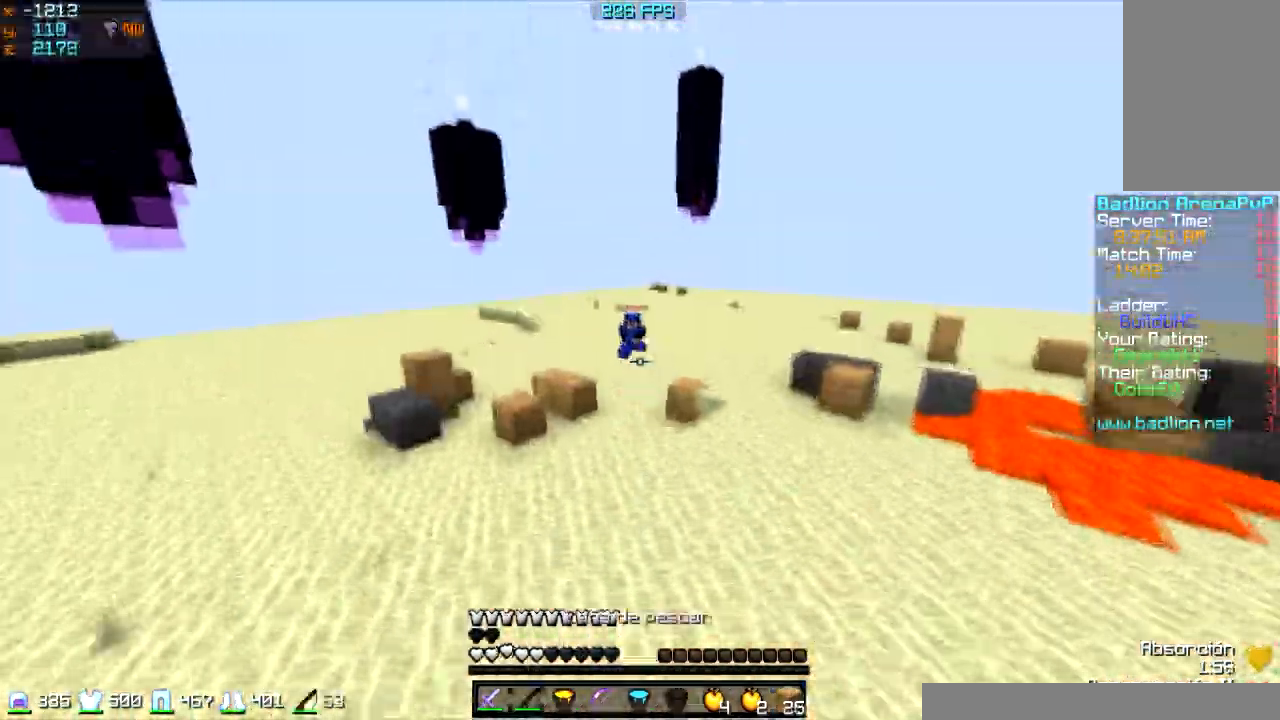
{"keys": ["d", "w"], "mouse": [], "events": [[133, "mouse_right", "down"], [200, "mouse_right", "up"], [234, "a", "up"], [300, "d", "down"], [300, "mouse_right", "down"], [400, "mouse_right", "up"]]}
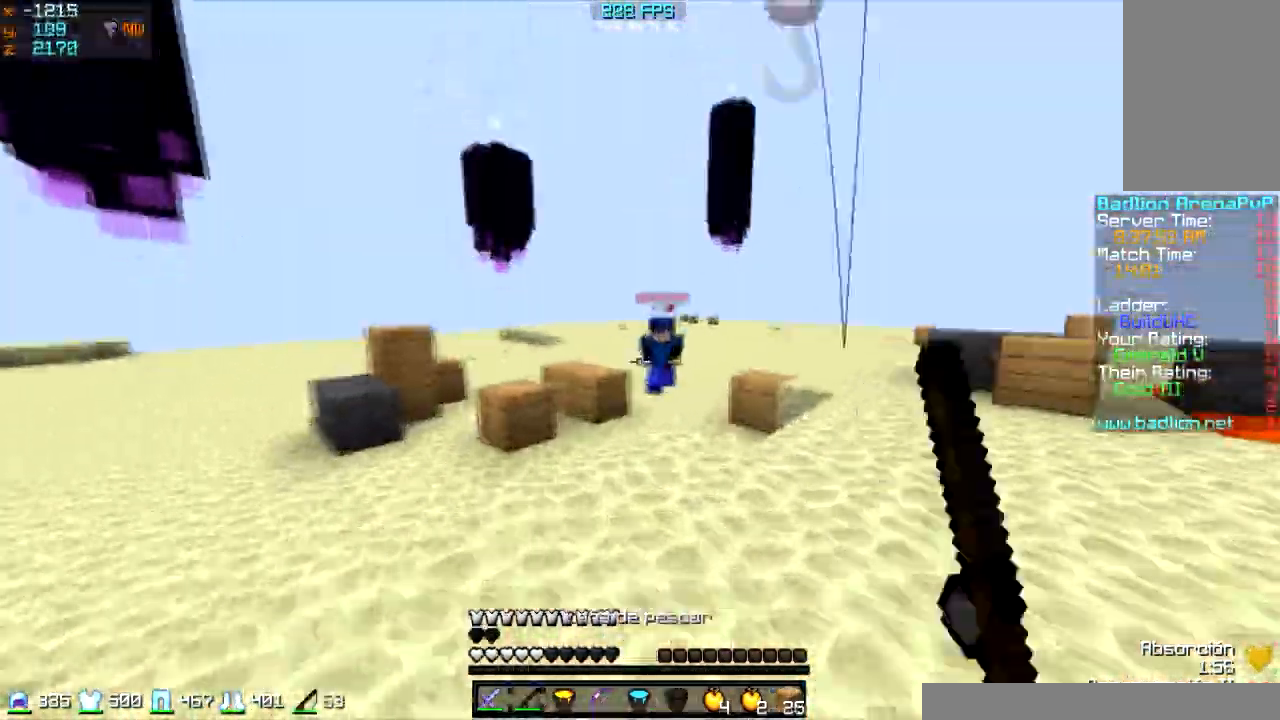
{"keys": ["d", "w"], "mouse": [], "events": [[333, "mouse_right", "down"], [433, "mouse_right", "up"]]}
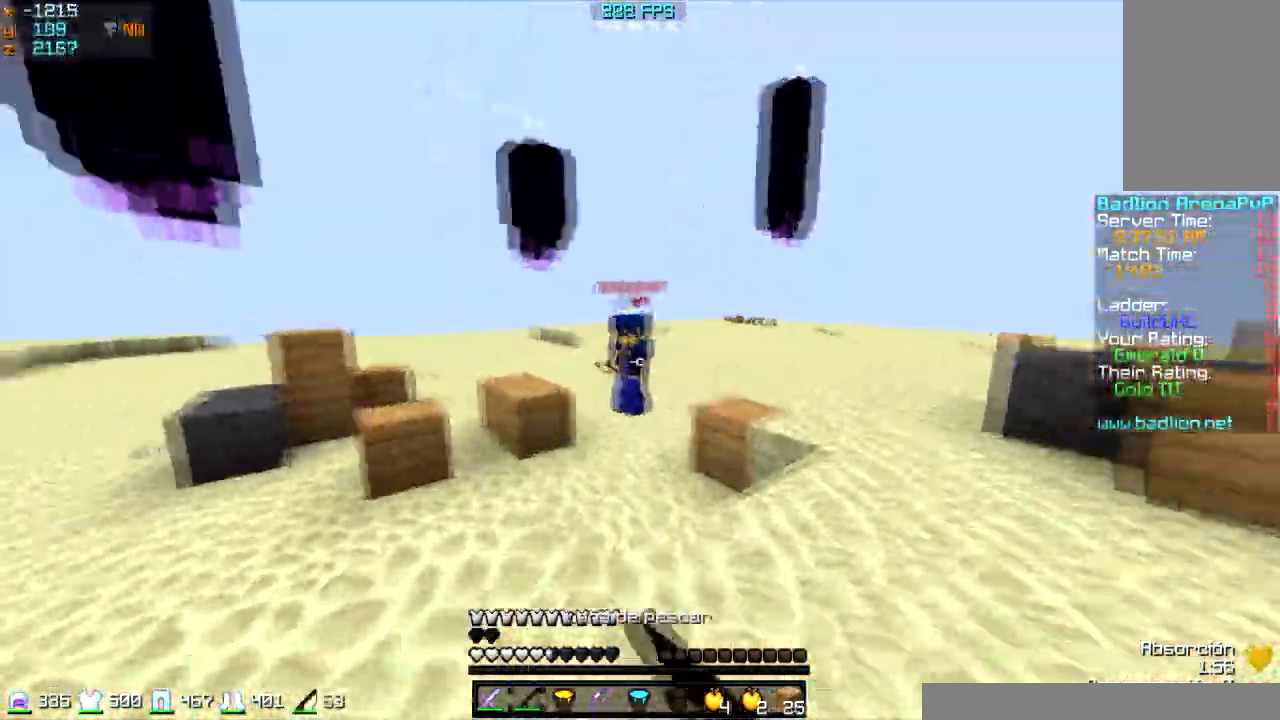
{"keys": ["w"], "mouse": [], "events": [[100, "w", "up"], [134, "mouse_right", "down"], [234, "mouse_right", "up"], [234, "s", "down"], [300, "mouse_right", "down"], [334, "a", "down"], [334, "d", "up"], [400, "mouse_right", "up"], [400, "s", "up"], [434, "a", "up"], [501, "w", "down"]]}
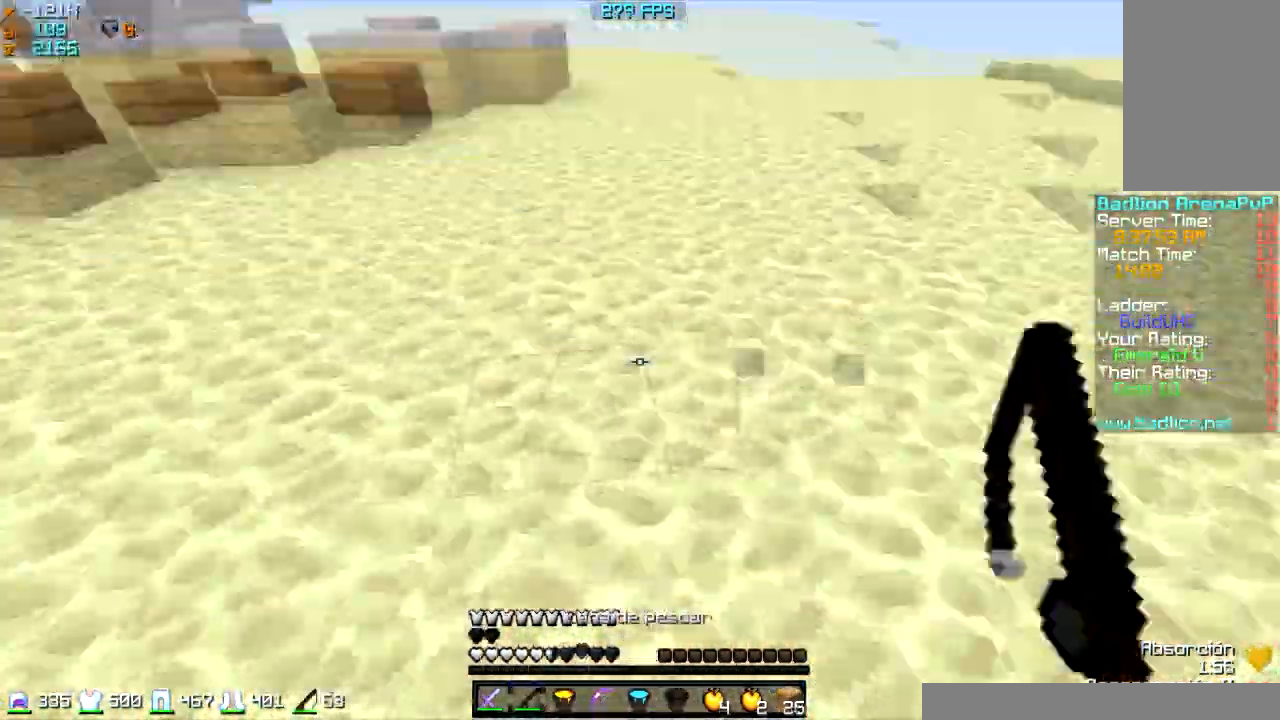
{"keys": ["w"], "mouse": [], "events": [[400, "mouse_right", "down"], [500, "mouse_right", "up"]]}
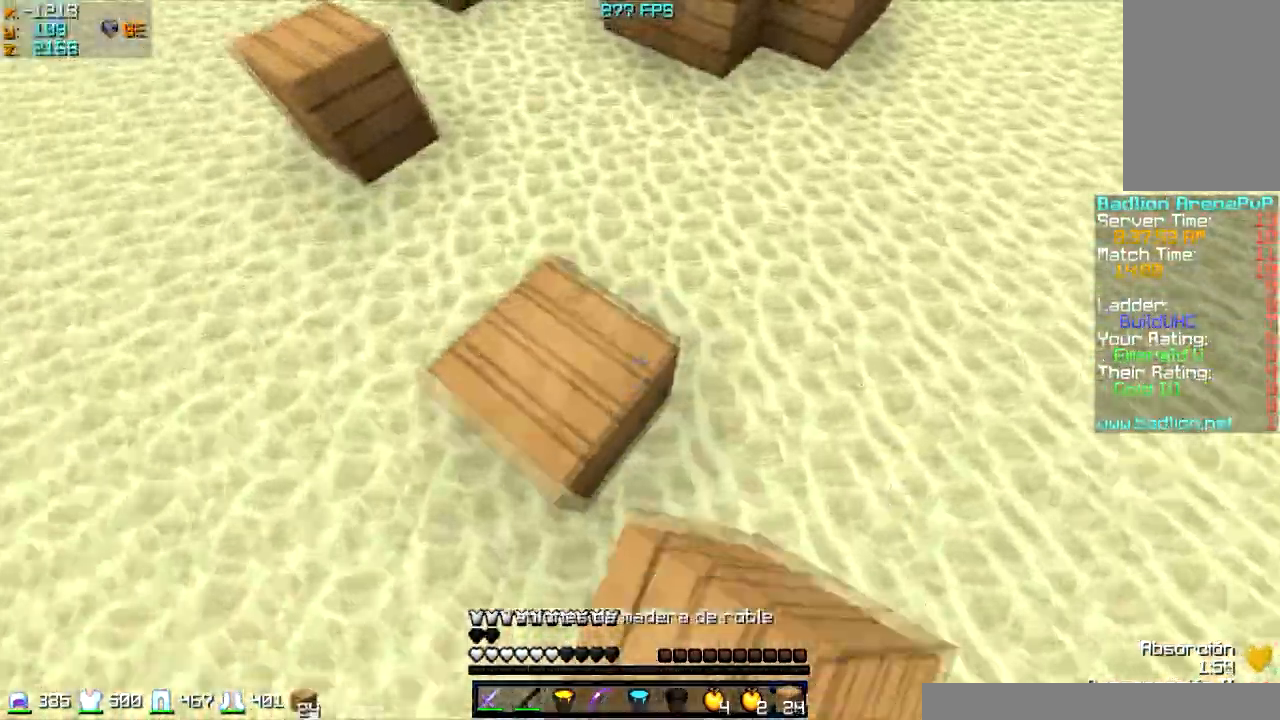
{"keys": ["w"], "mouse": [], "events": [[300, "mouse_right", "down"], [334, "mouse_right", "up"], [400, "mouse_right", "down"], [501, "mouse_right", "up"]]}
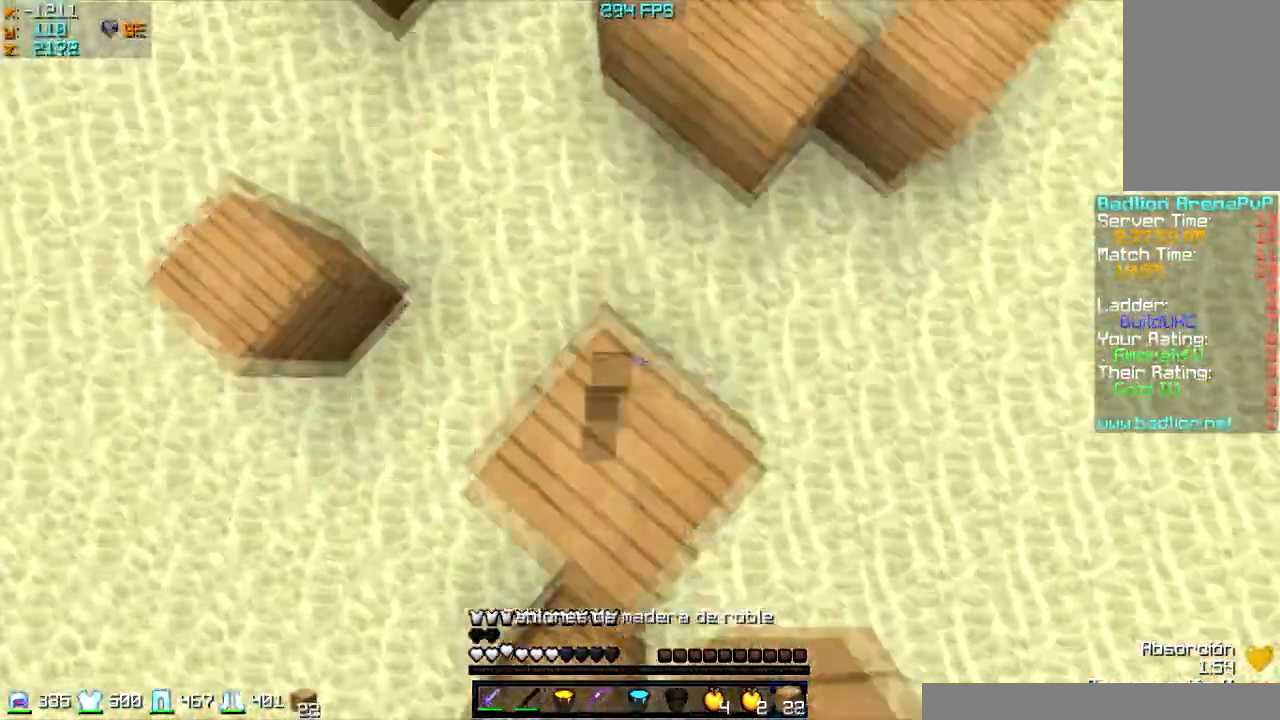
{"keys": ["w"], "mouse": [], "events": [[133, "mouse_left", "down"], [300, "mouse_left", "up"]]}
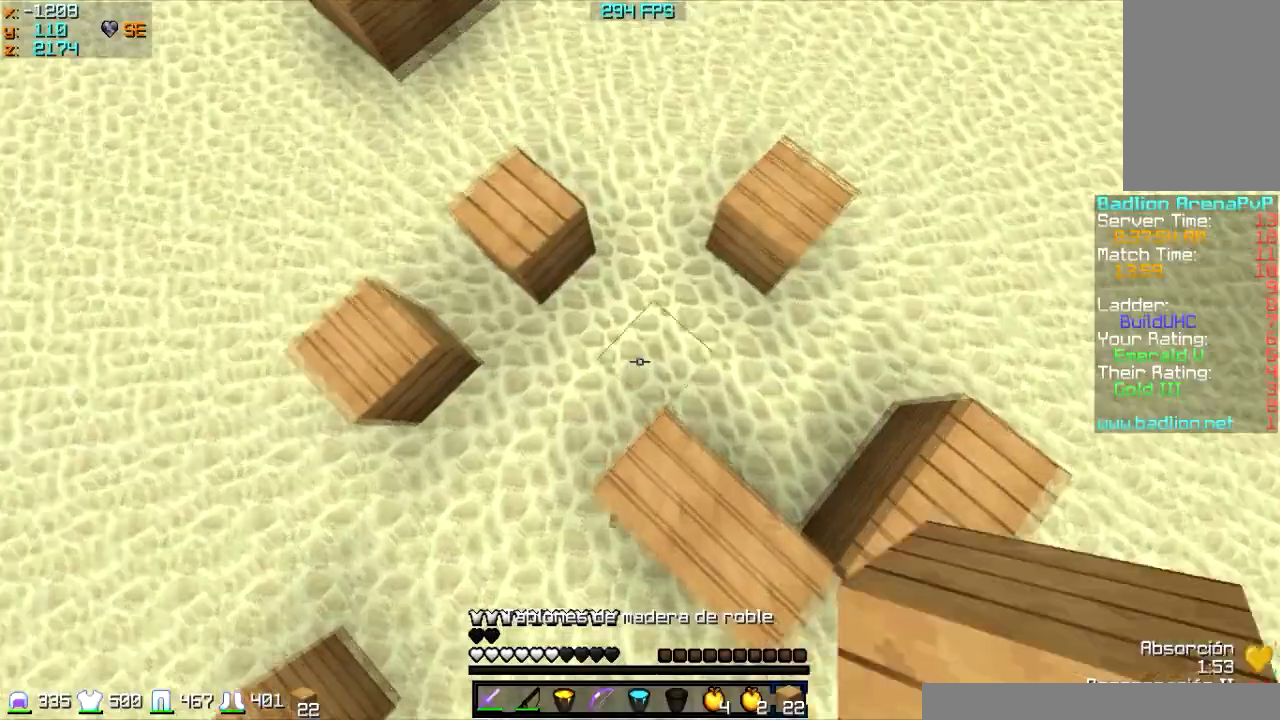
{"keys": ["w"], "mouse": ["right"], "events": [[33, "mouse_right", "down"], [200, "mouse_right", "up"], [300, "mouse_left", "down"], [434, "mouse_left", "up"], [501, "mouse_right", "down"]]}
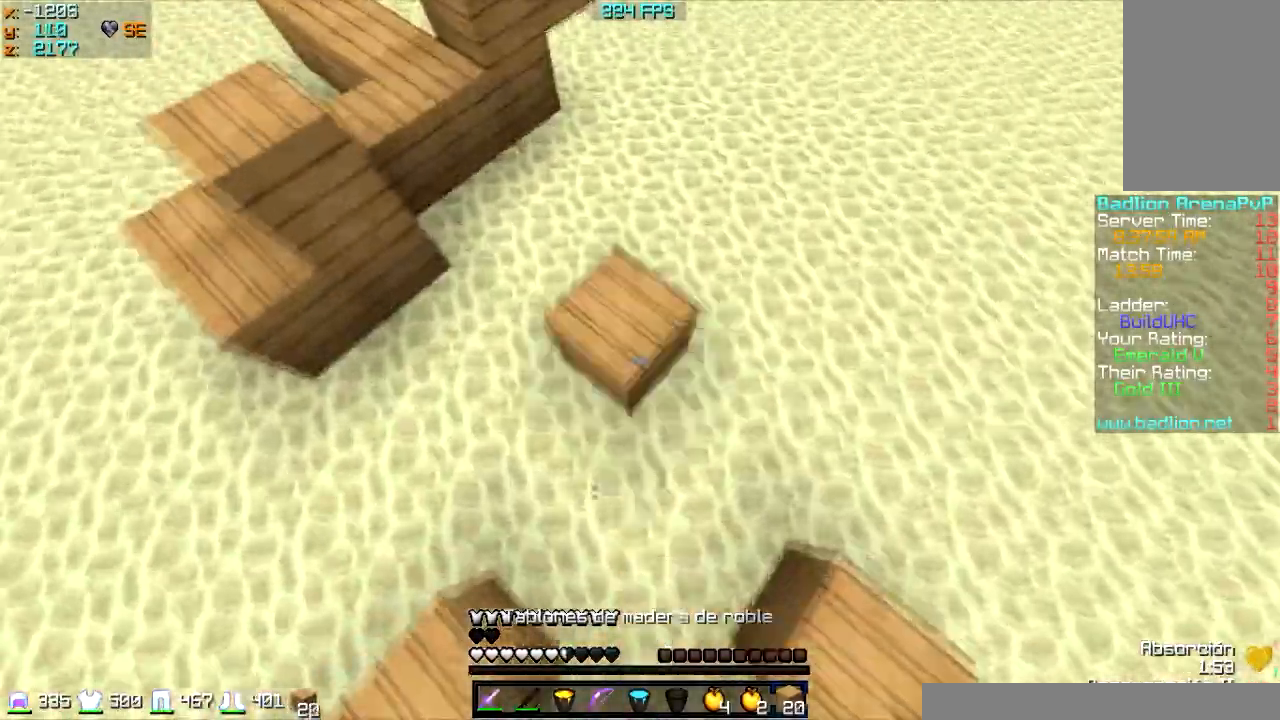
{"keys": ["a"], "mouse": ["left", "right"], "events": [[100, "mouse_right", "up"], [300, "mouse_left", "down"], [333, "mouse_right", "down"], [400, "a", "down"], [433, "w", "up"]]}
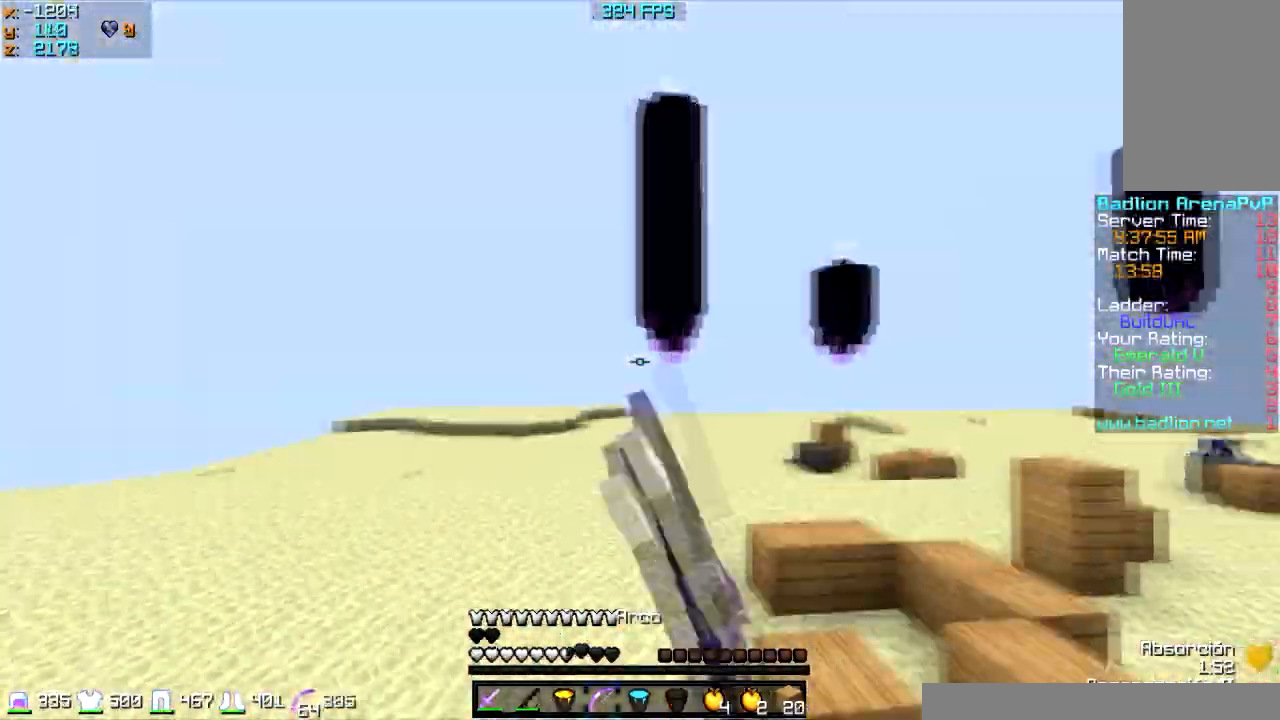
{"keys": ["a", "w"], "mouse": ["left", "right"], "events": [[100, "s", "down"], [300, "s", "up"], [434, "w", "down"]]}
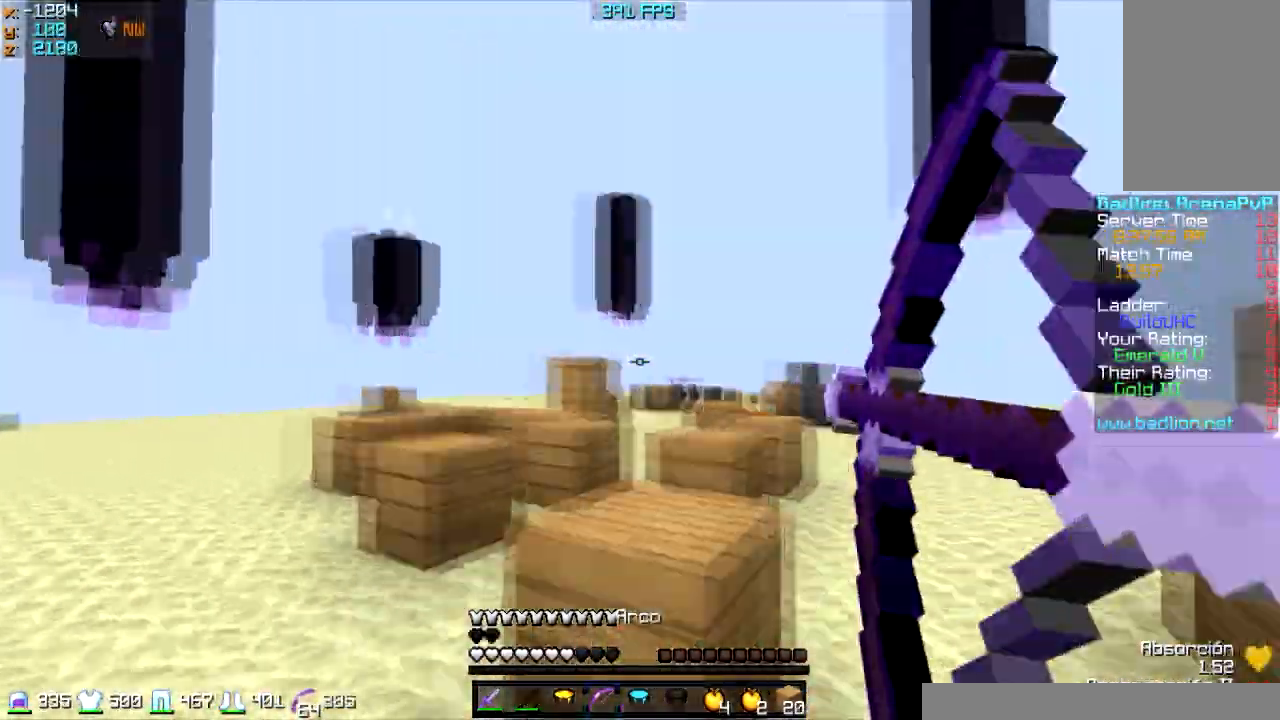
{"keys": ["w"], "mouse": ["right"], "events": [[433, "a", "up"], [500, "mouse_left", "up"]]}
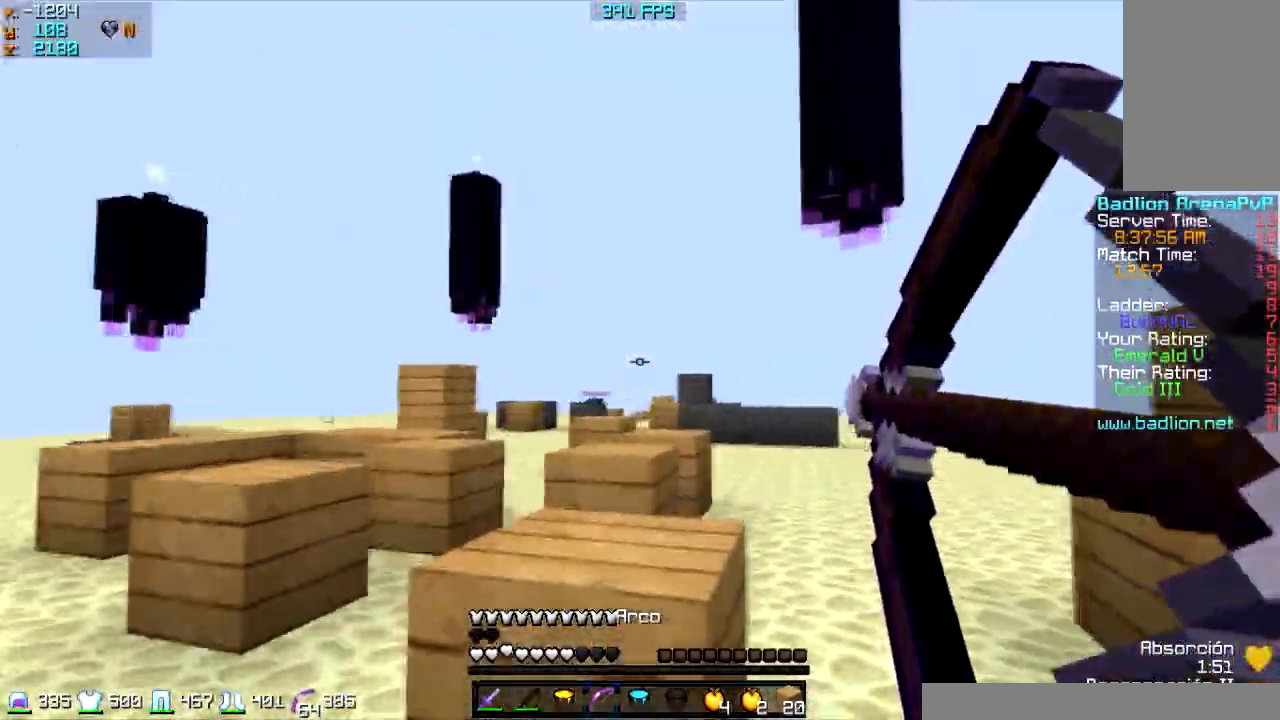
{"keys": ["w"], "mouse": [], "events": [[33, "mouse_right", "up"]]}
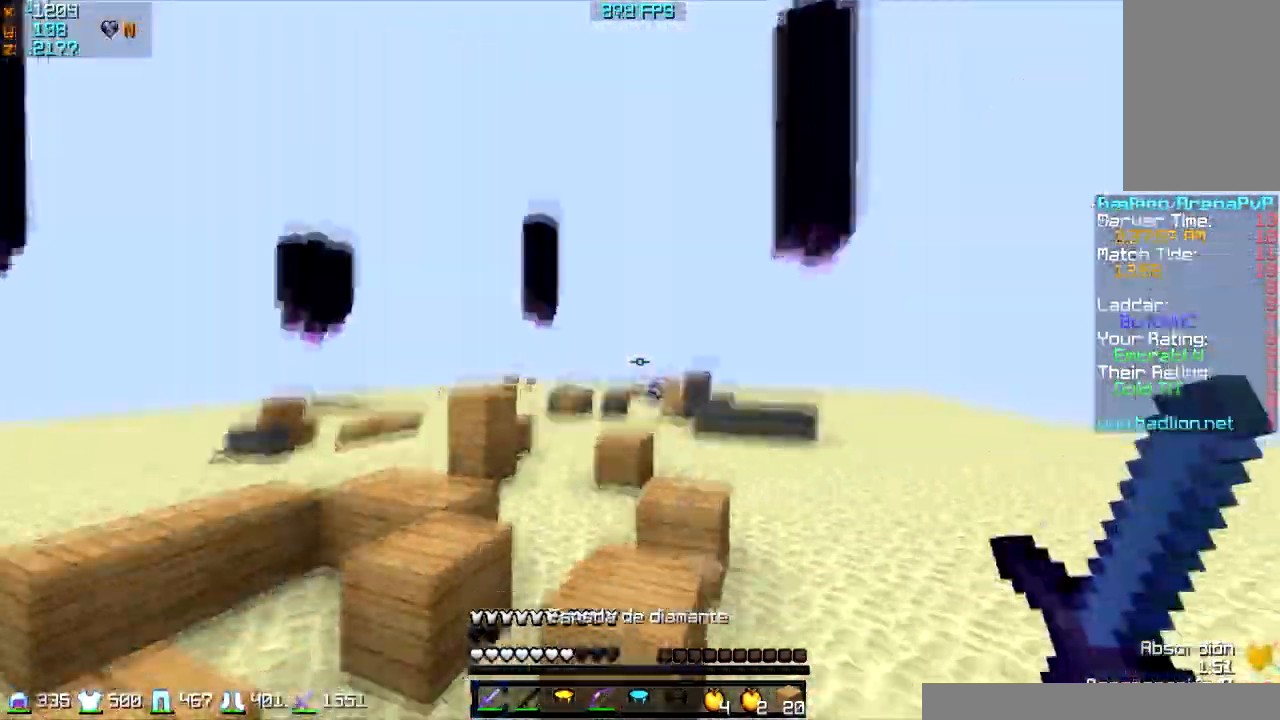
{"keys": ["w"], "mouse": [], "events": [[400, "mouse_right", "down"], [433, "mouse_right", "up"]]}
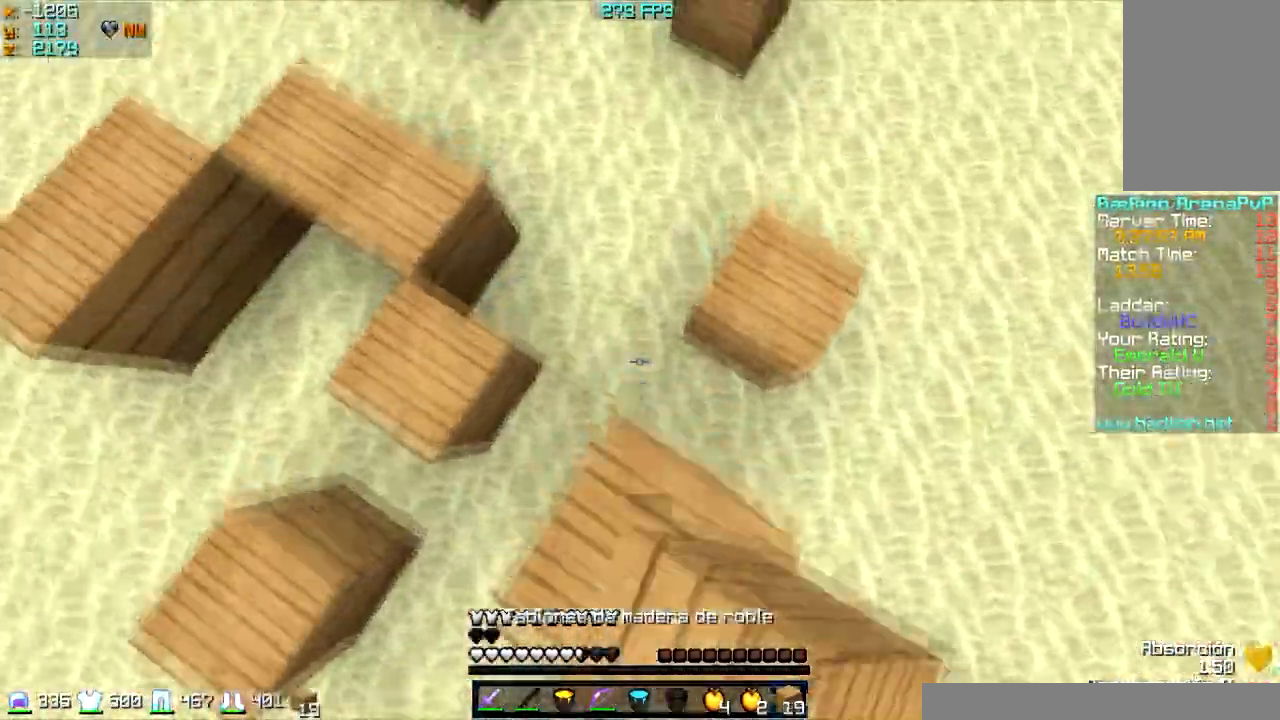
{"keys": ["w"], "mouse": [], "events": [[33, "mouse_right", "down"], [200, "mouse_right", "up"]]}
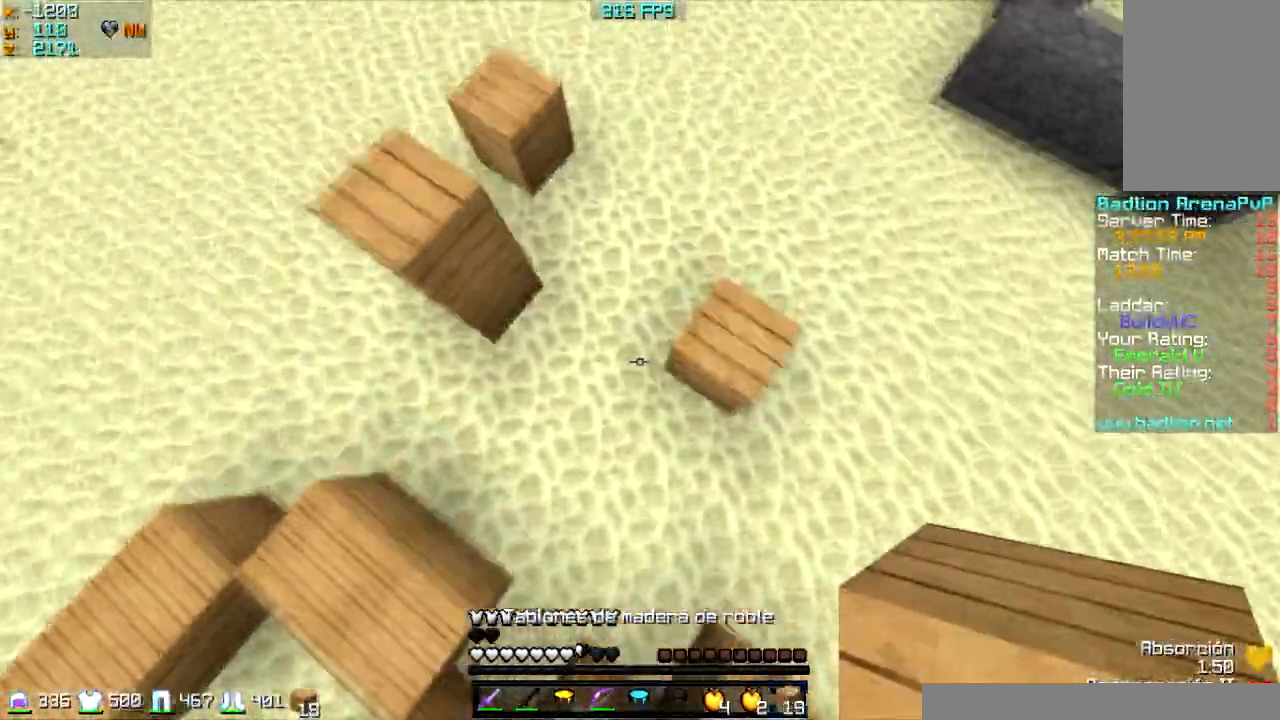
{"keys": ["w"], "mouse": [], "events": [[133, "mouse_right", "down"], [233, "mouse_right", "up"]]}
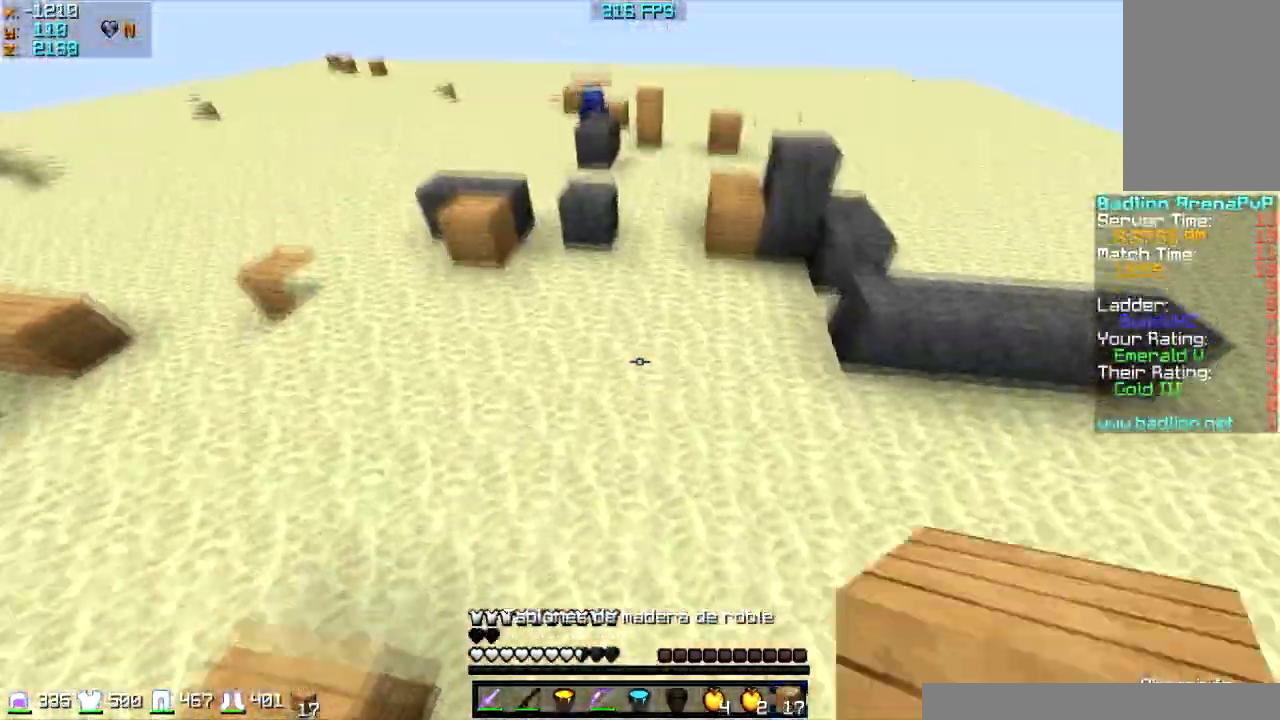
{"keys": ["d", "w"], "mouse": ["right"], "events": [[334, "d", "down"], [334, "mouse_right", "down"], [400, "mouse_right", "up"], [467, "mouse_right", "down"]]}
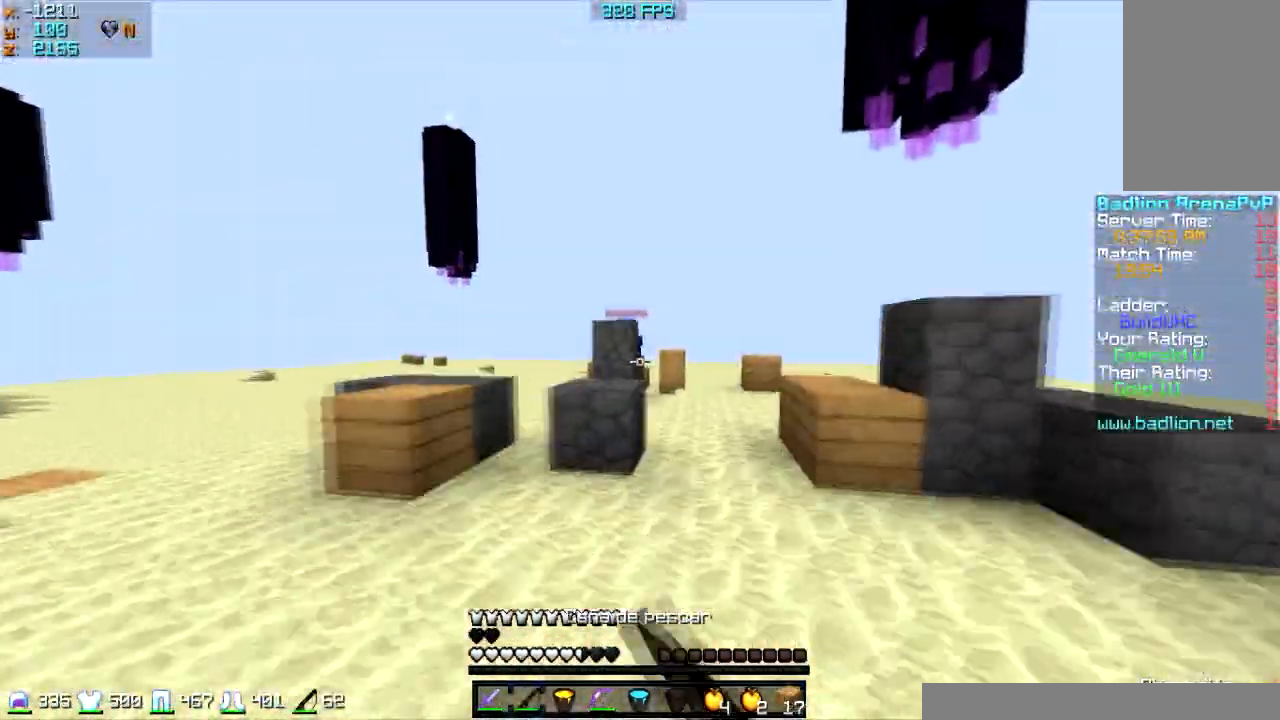
{"keys": ["w"], "mouse": [], "events": [[33, "mouse_right", "up"], [133, "mouse_right", "down"], [233, "mouse_right", "up"], [400, "d", "up"]]}
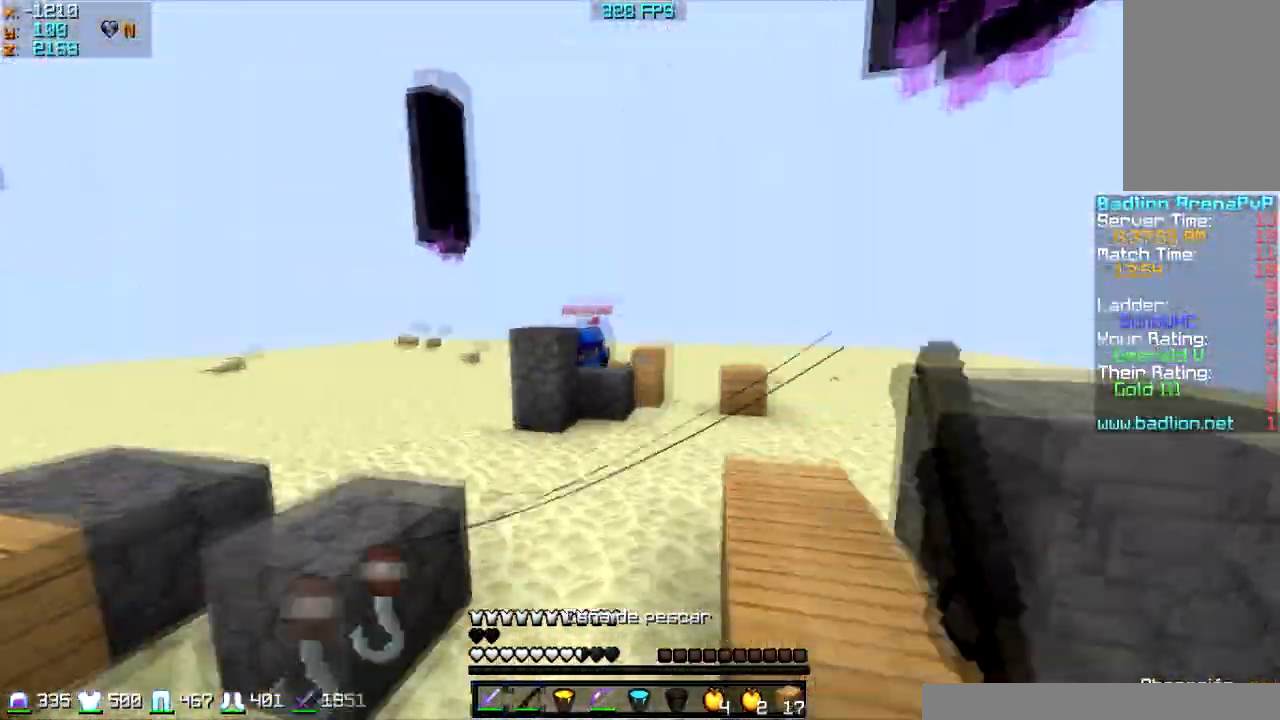
{"keys": ["w"], "mouse": ["right"], "events": [[434, "mouse_right", "down"]]}
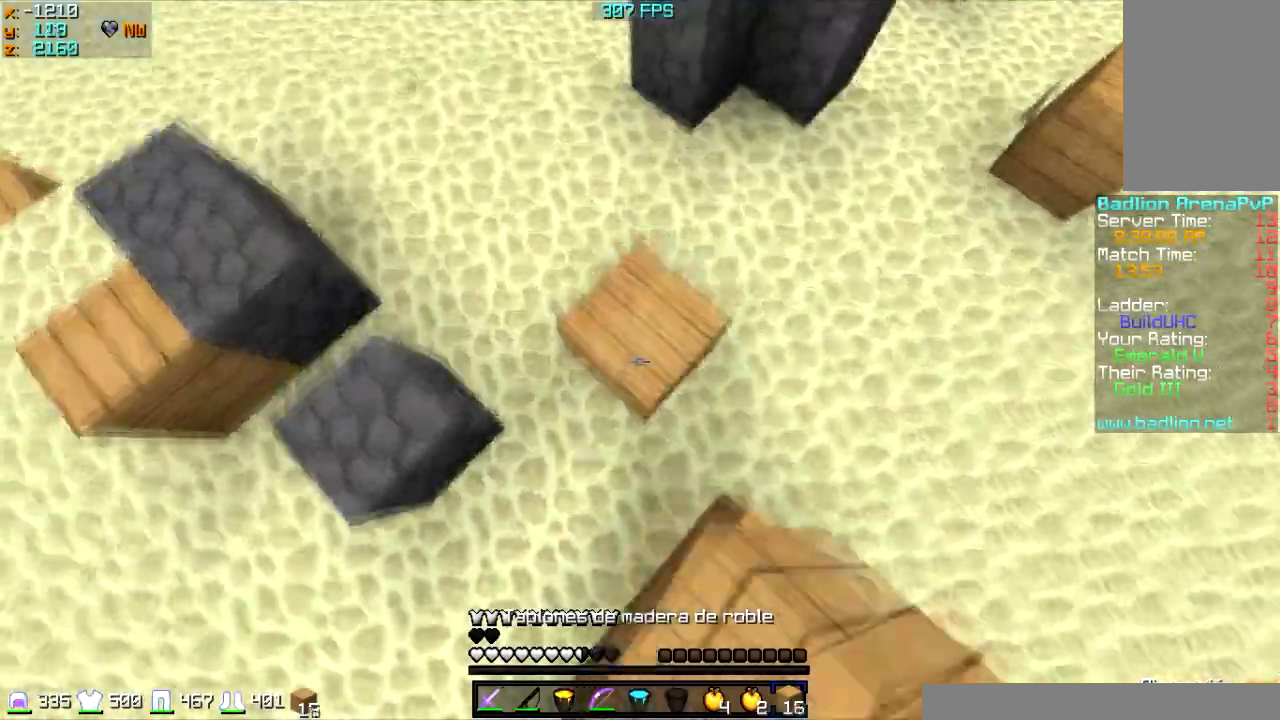
{"keys": ["d", "w"], "mouse": [], "events": [[33, "a", "down"], [133, "mouse_right", "up"], [200, "a", "up"], [233, "mouse_right", "down"], [333, "mouse_right", "up"], [433, "d", "down"]]}
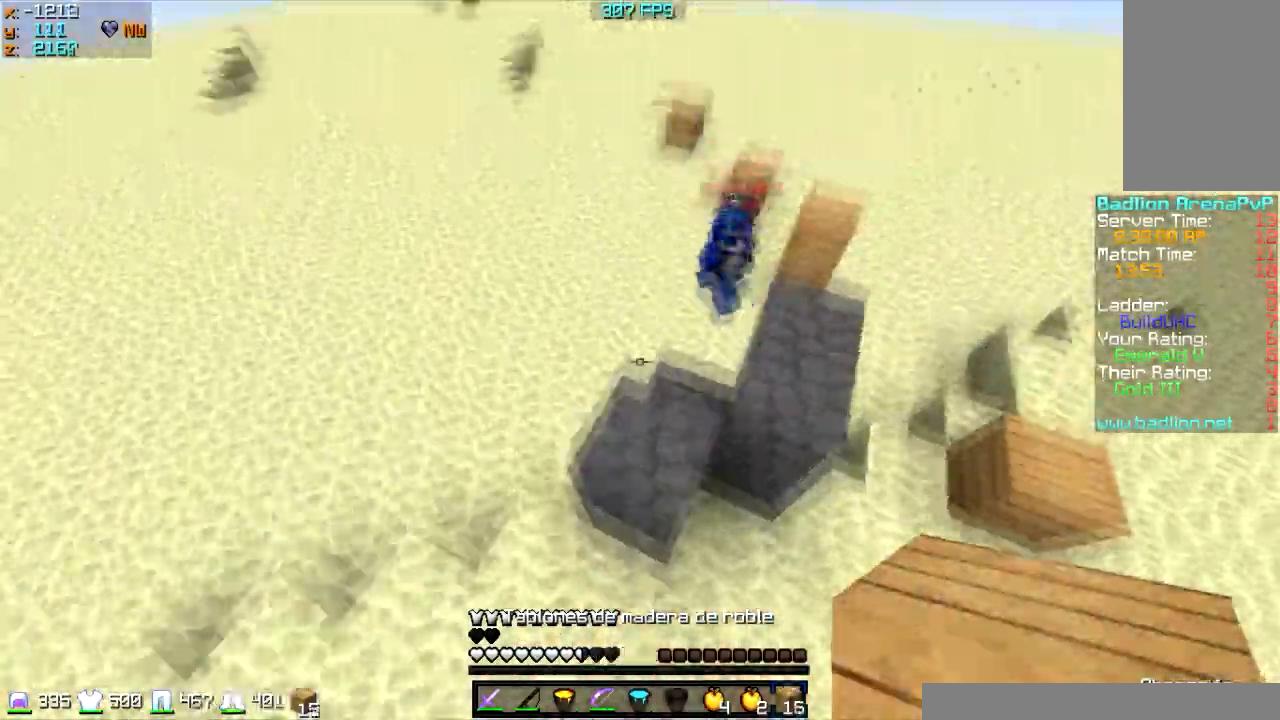
{"keys": [], "mouse": [], "events": [[501, "d", "up"], [501, "w", "up"]]}
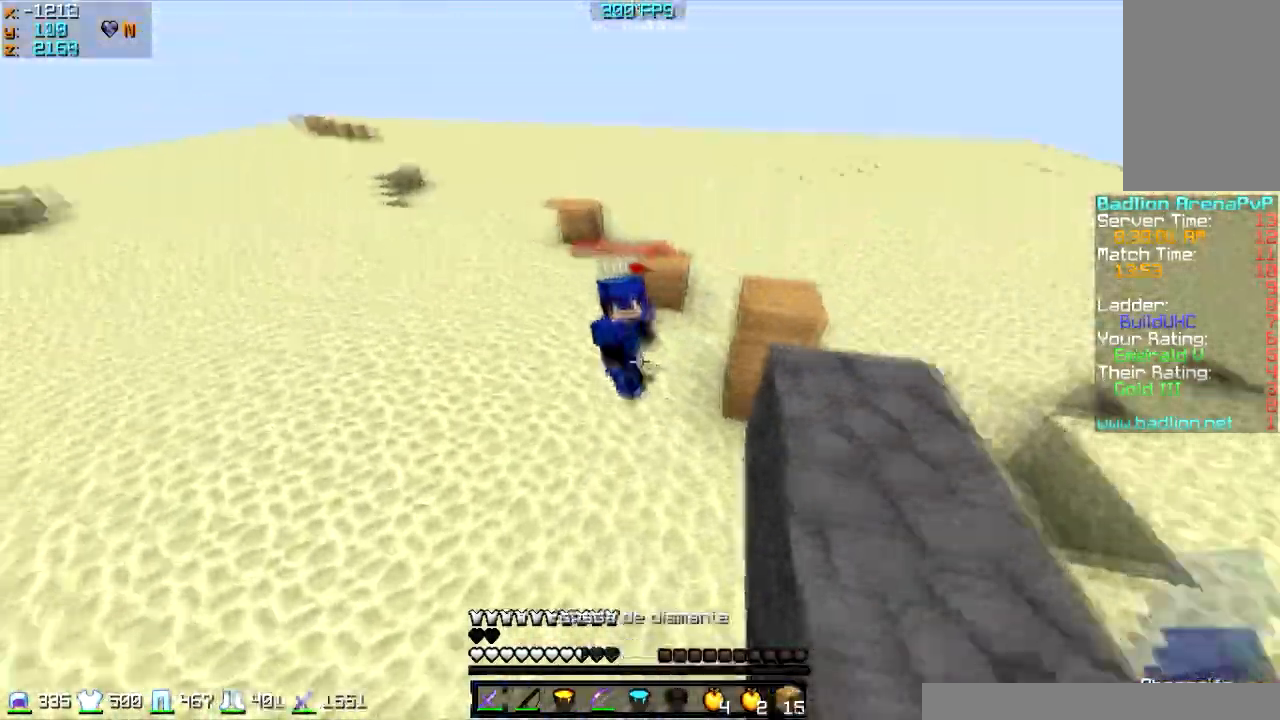
{"keys": ["w"], "mouse": ["left"], "events": [[133, "a", "down"], [166, "mouse_right", "down"], [300, "a", "up"], [300, "mouse_right", "up"], [333, "w", "down"], [367, "mouse_left", "down"]]}
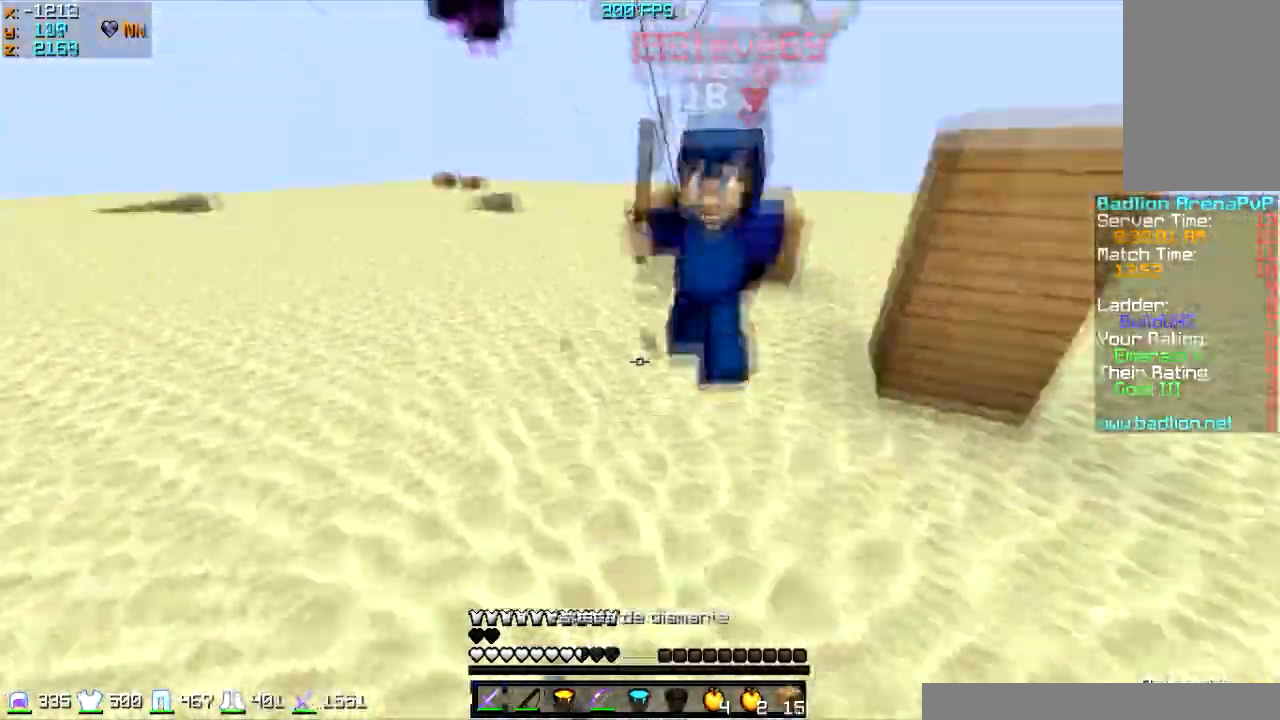
{"keys": ["a", "w"], "mouse": [], "events": [[33, "mouse_left", "up"], [133, "mouse_left", "down"], [234, "mouse_left", "up"], [267, "a", "down"], [334, "mouse_left", "down"], [400, "mouse_left", "up"]]}